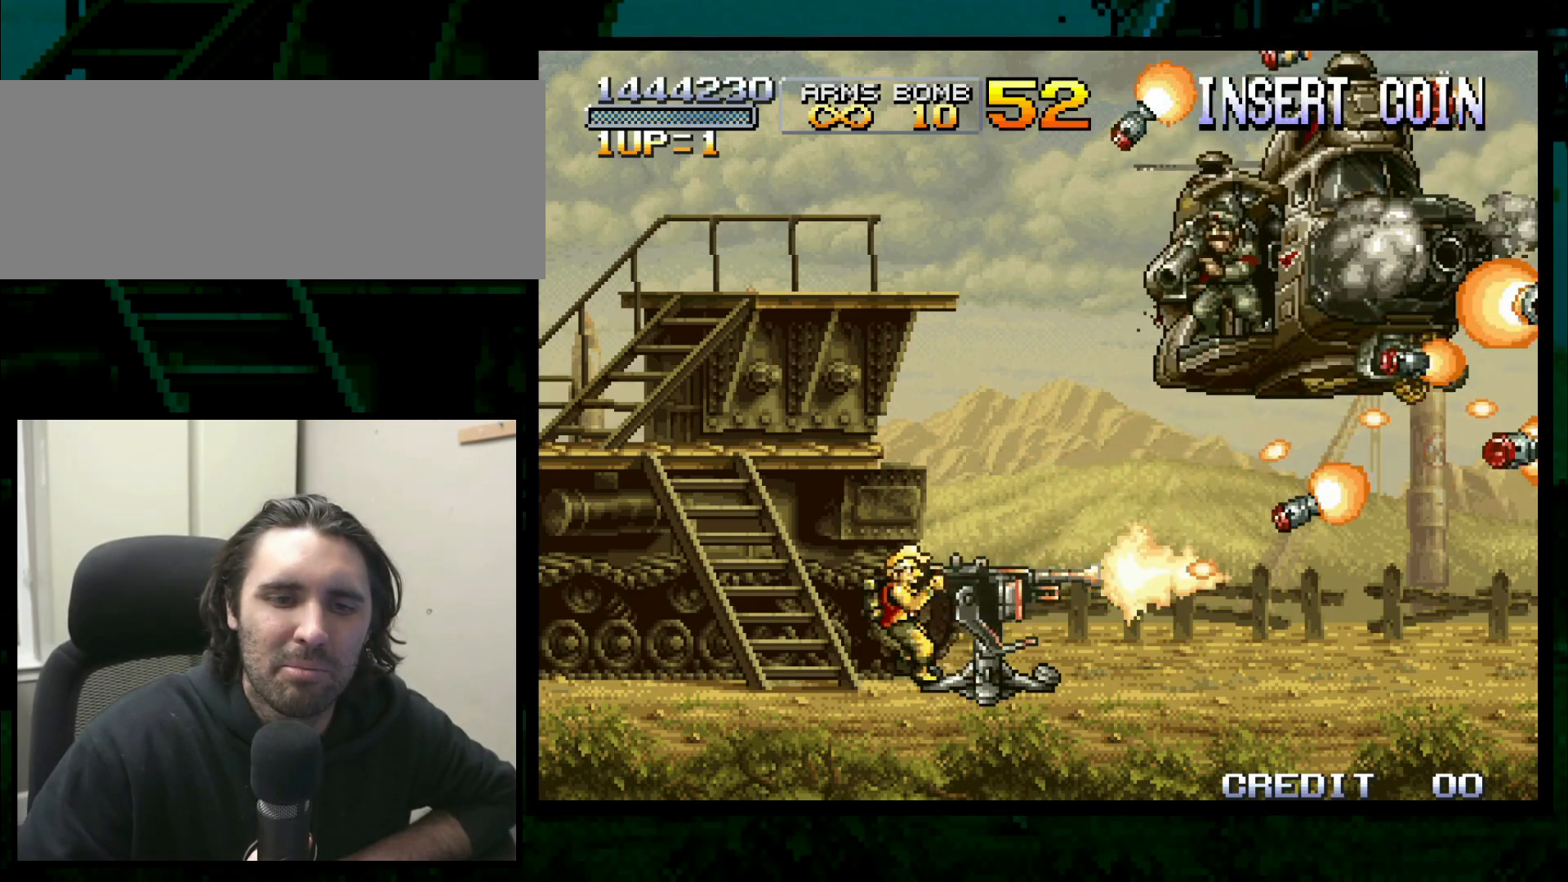
Gameplay with a controller (arcade stick); each line is a JSON object with the inputs held at the frame after it (dt_ms = milliseconds from this image to that frame). "button_events" lists button changes between this image and that frame as [ms after this image, input, new state], when the widget could be followed in between (sticks are given only as held states). Not read: L3 R3.
{"dt_ms": 1000, "buttons": ["CROSS"], "left_stick": "left", "button_events": [[733, "CROSS", "down"], [867, "CROSS", "up"], [933, "CROSS", "down"]]}
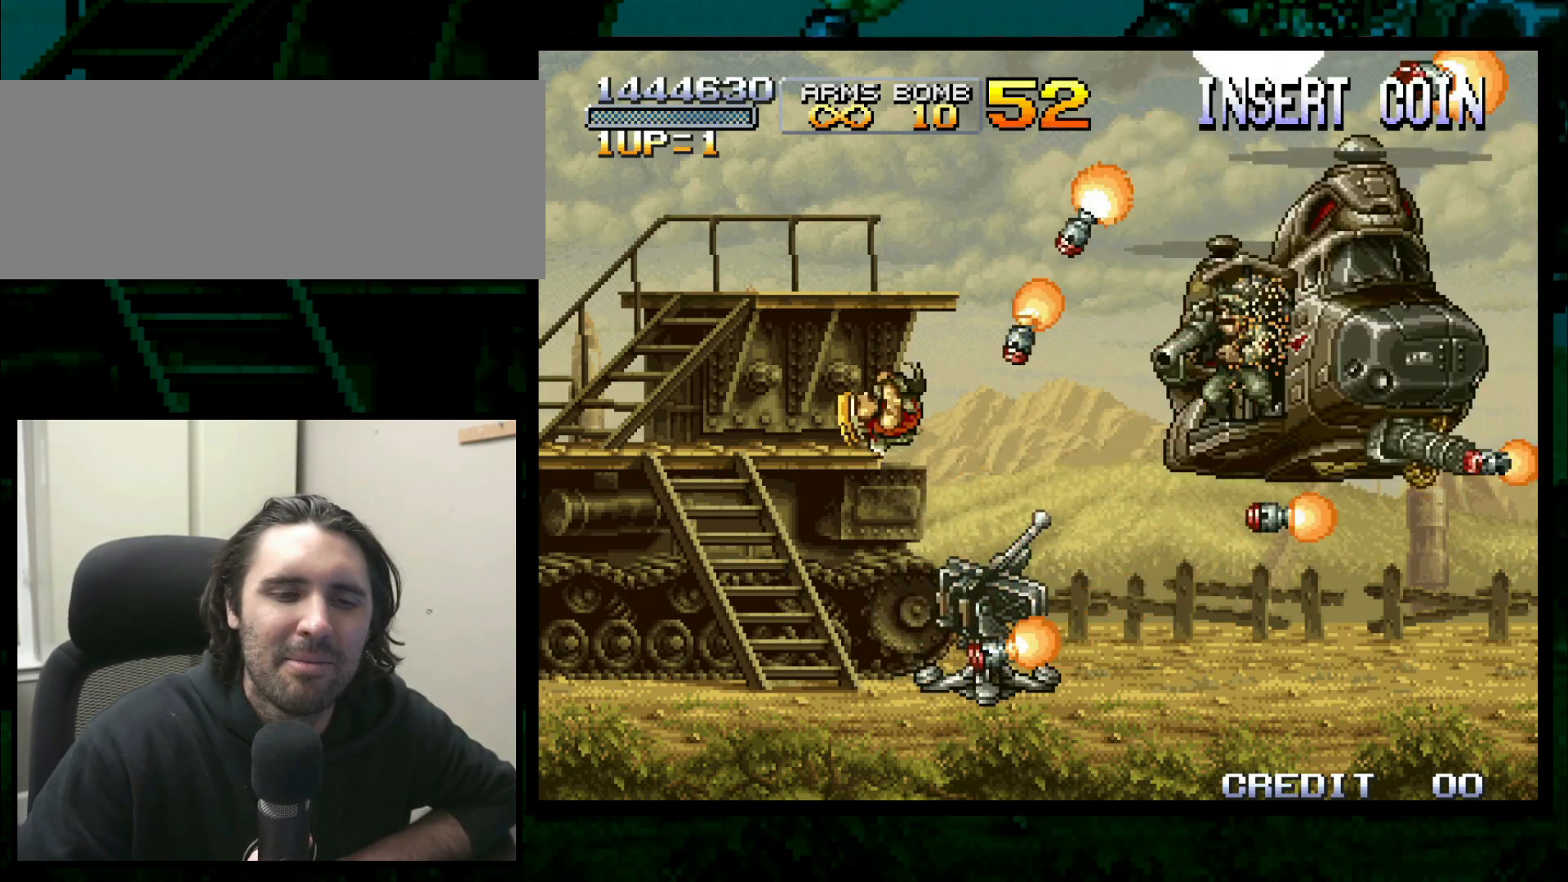
{"dt_ms": 500, "buttons": [], "left_stick": "left", "button_events": [[33, "CROSS", "up"]]}
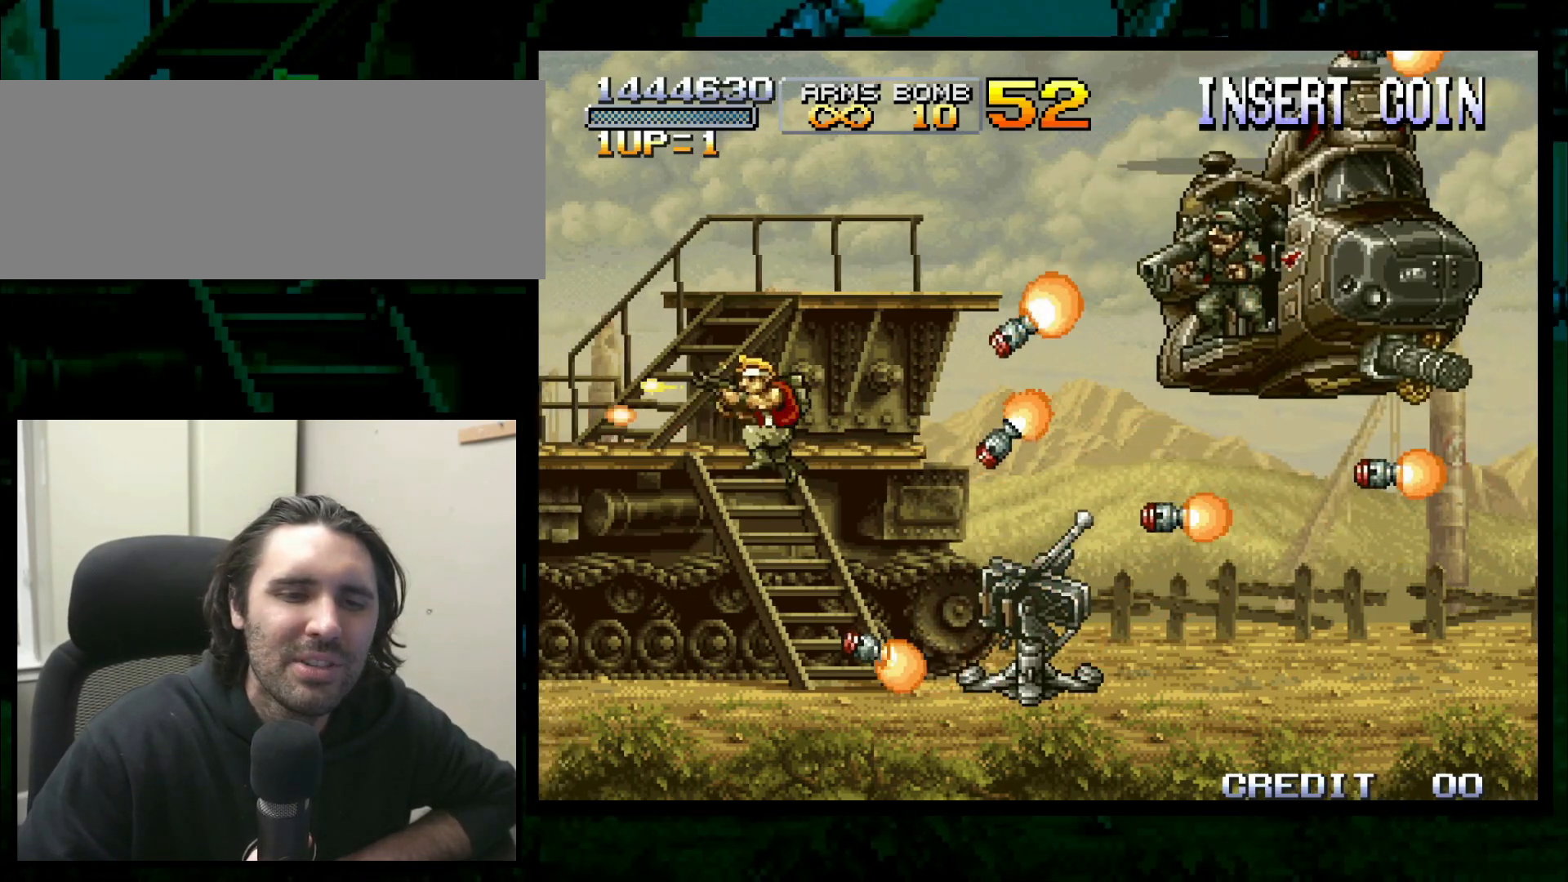
{"dt_ms": 500, "buttons": ["CROSS"], "left_stick": "center", "button_events": [[433, "CROSS", "down"]]}
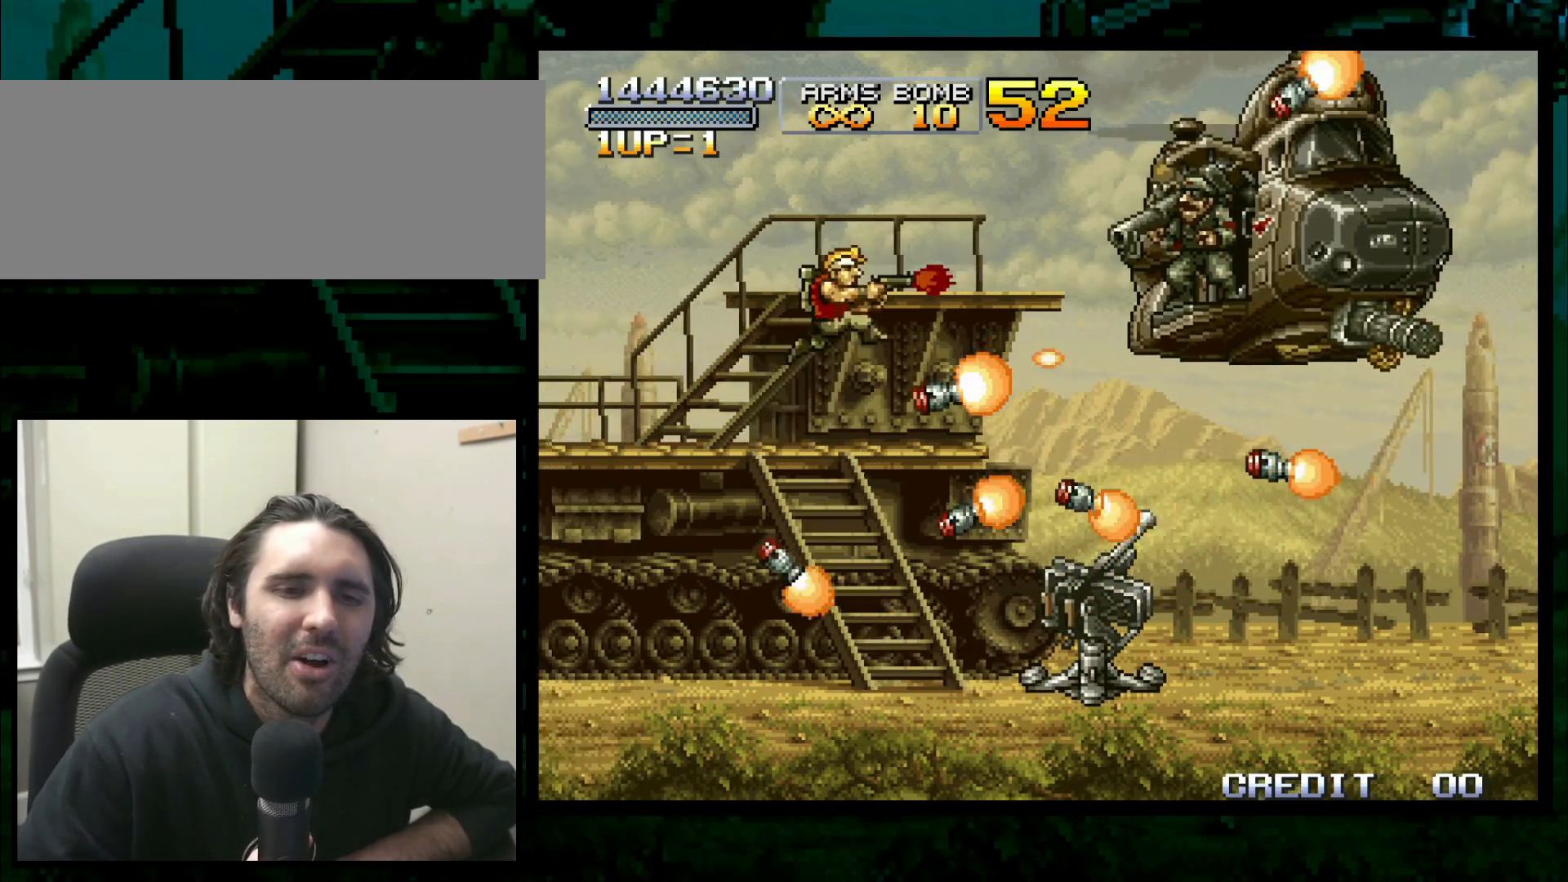
{"dt_ms": 500, "buttons": [], "left_stick": "center", "button_events": [[417, "CROSS", "up"]]}
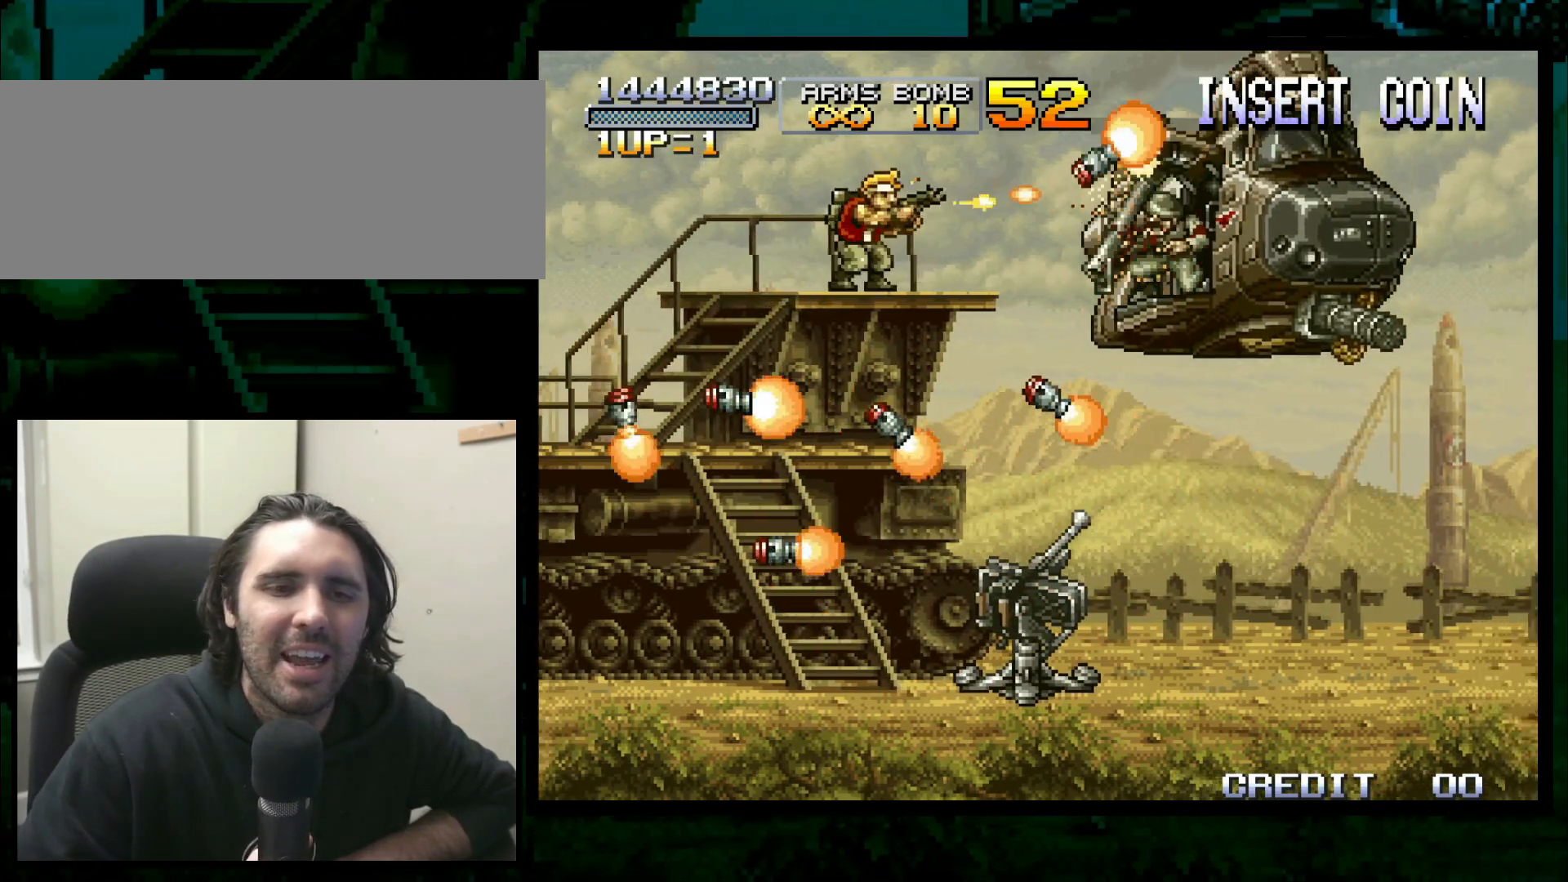
{"dt_ms": 1000, "buttons": [], "left_stick": "center"}
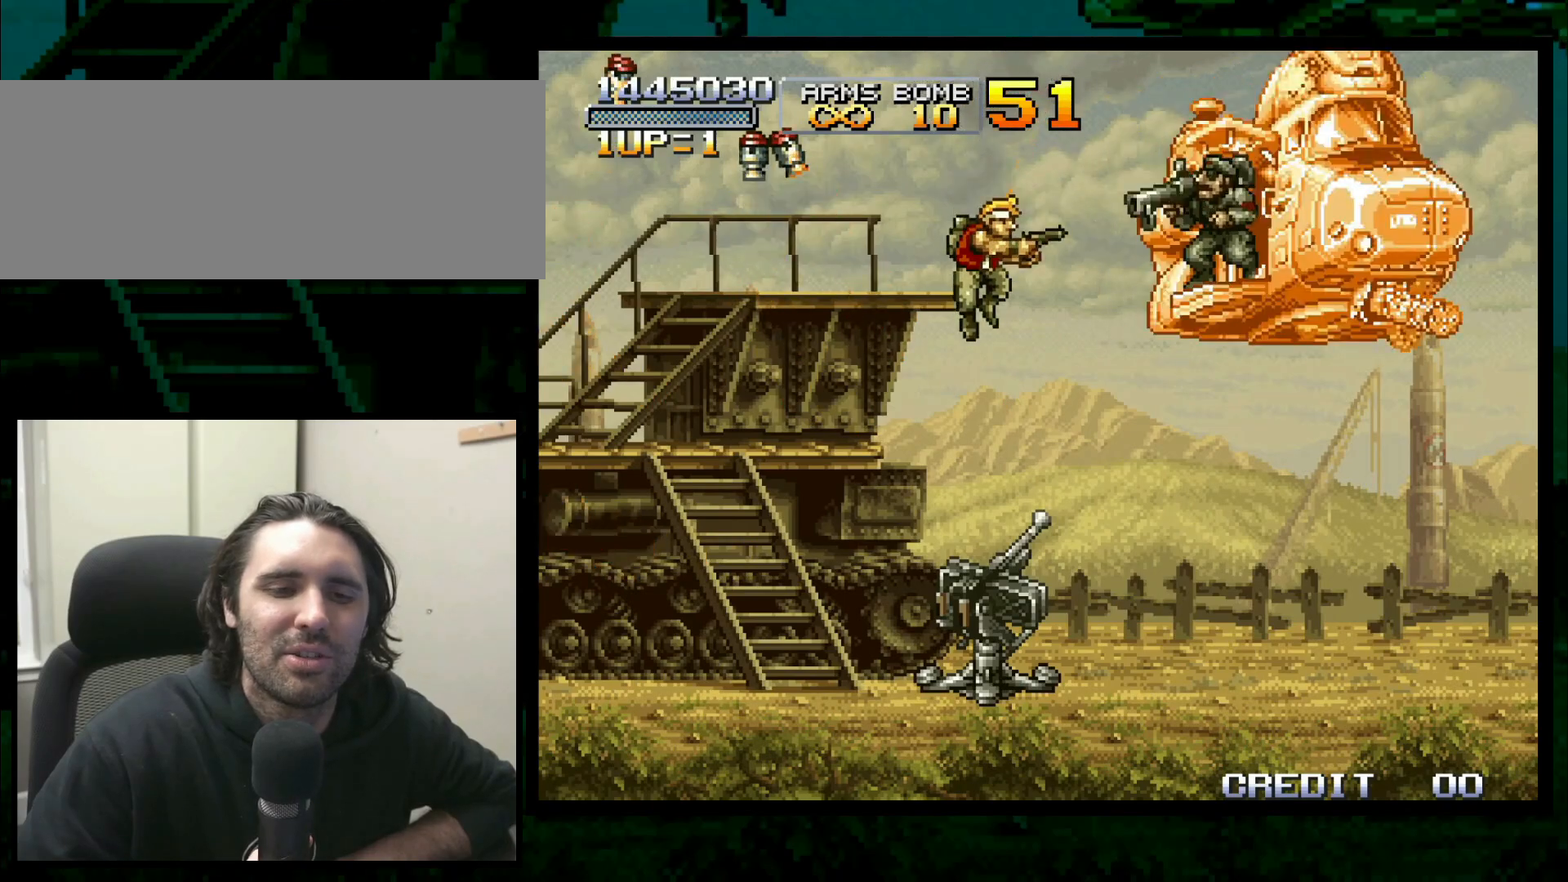
{"dt_ms": 500, "buttons": [], "left_stick": "left", "button_events": []}
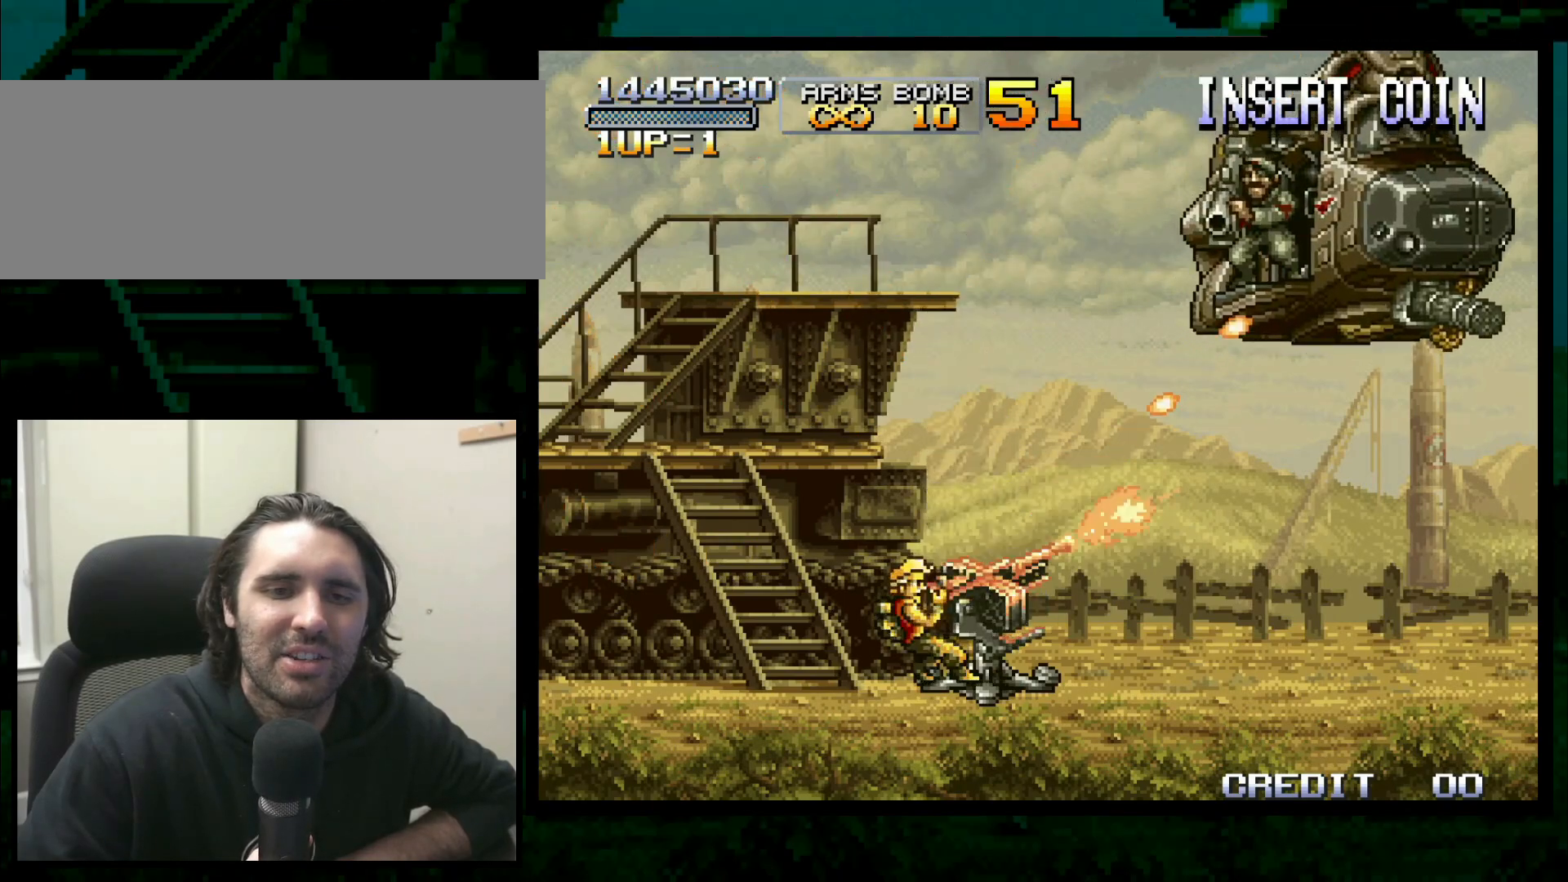
{"dt_ms": 500, "buttons": [], "left_stick": "center", "button_events": []}
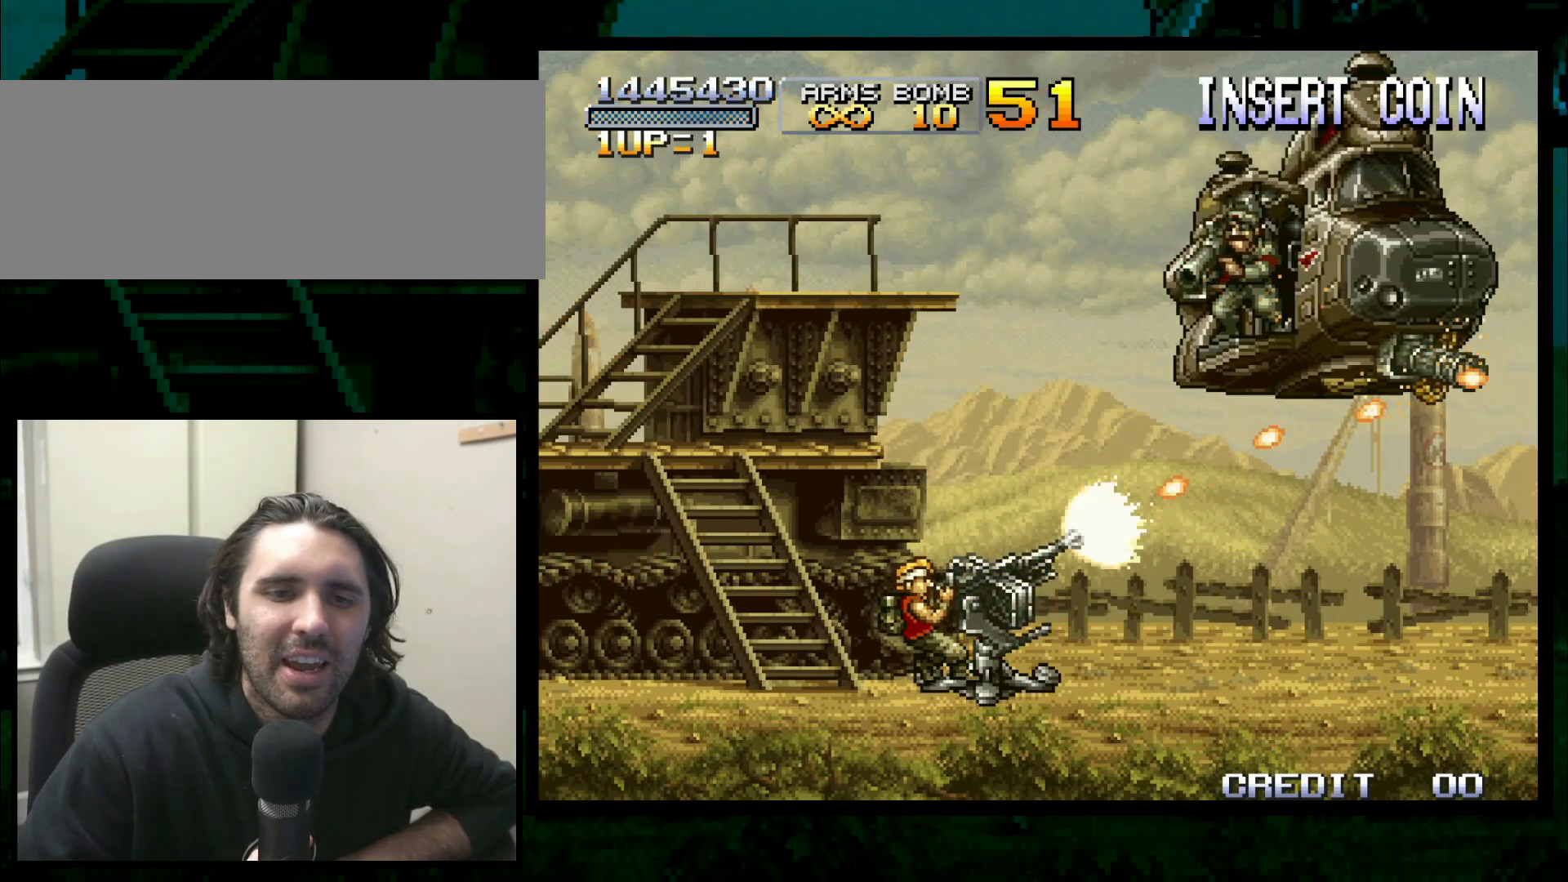
{"dt_ms": 500, "buttons": [], "left_stick": "center", "button_events": []}
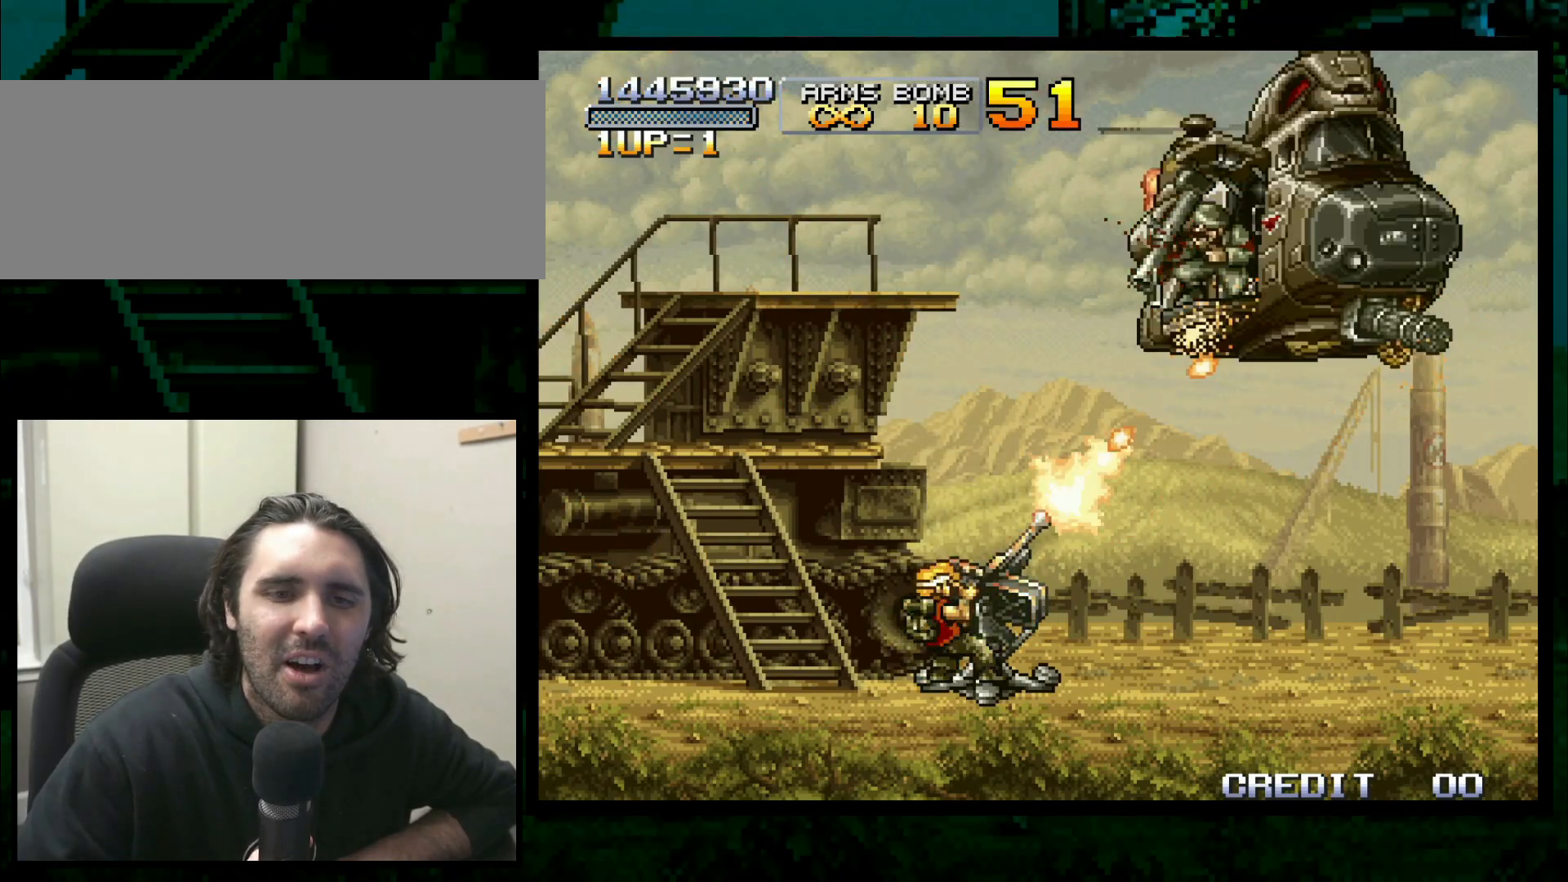
{"dt_ms": 500, "buttons": [], "left_stick": "center", "button_events": []}
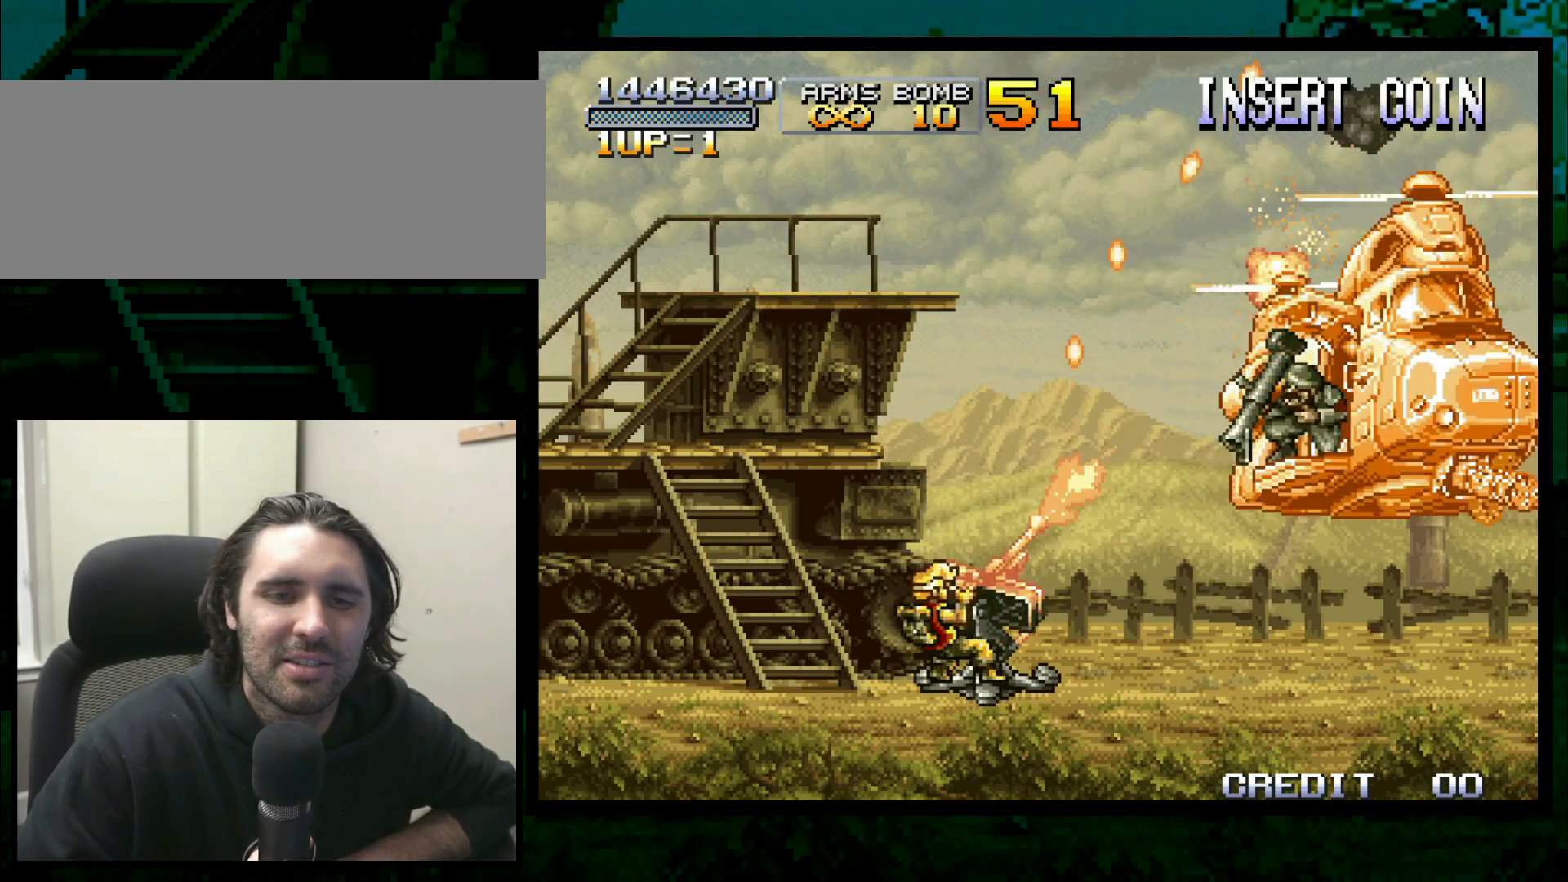
{"dt_ms": 500, "buttons": [], "left_stick": "center", "button_events": []}
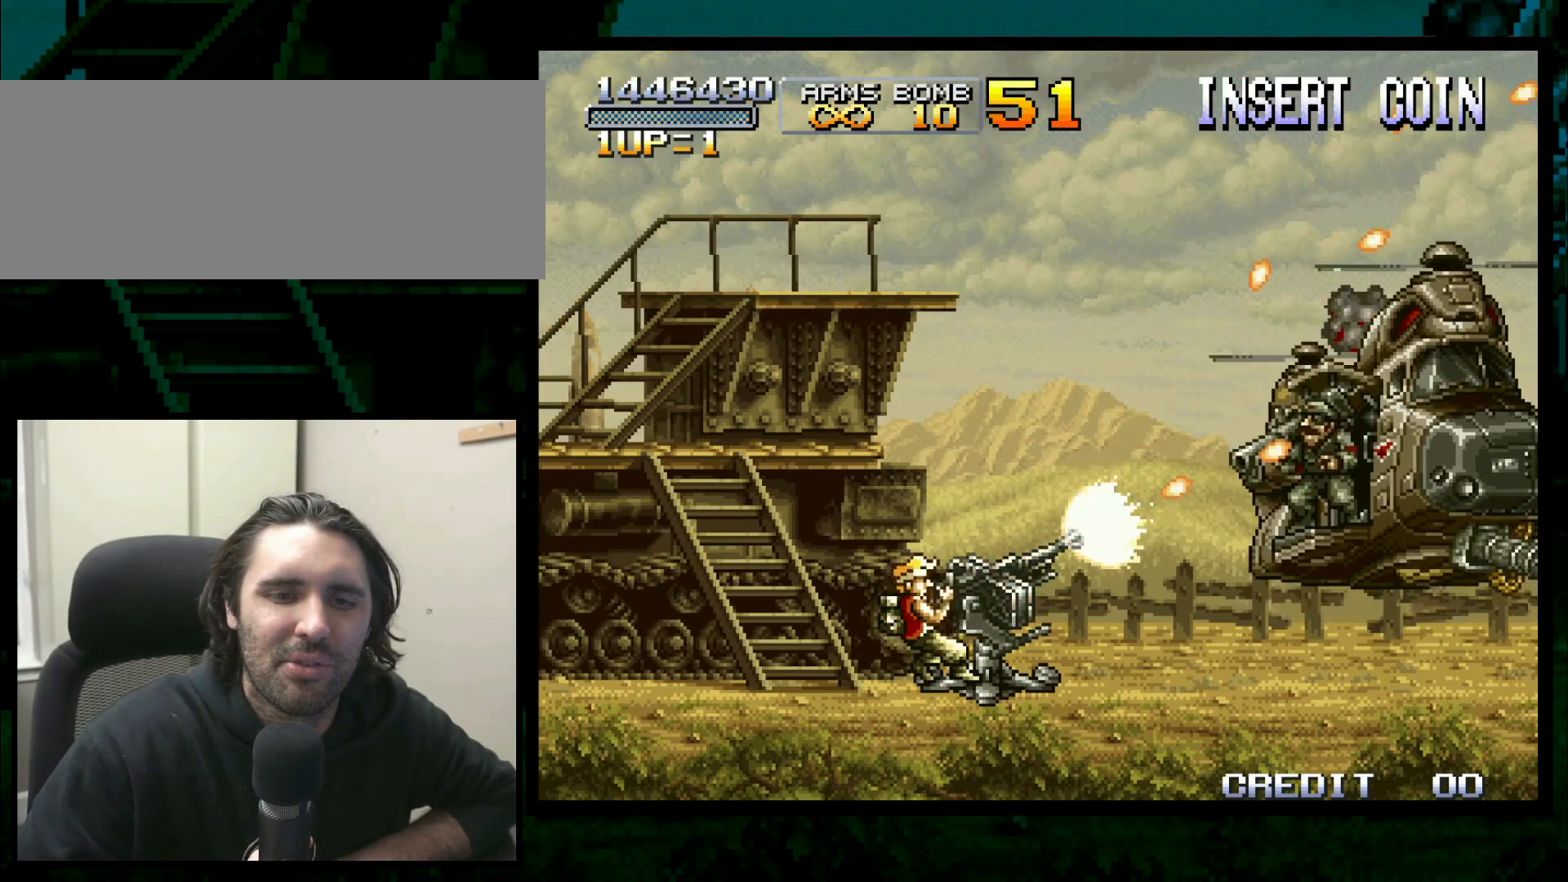
{"dt_ms": 500, "buttons": [], "left_stick": "center", "button_events": []}